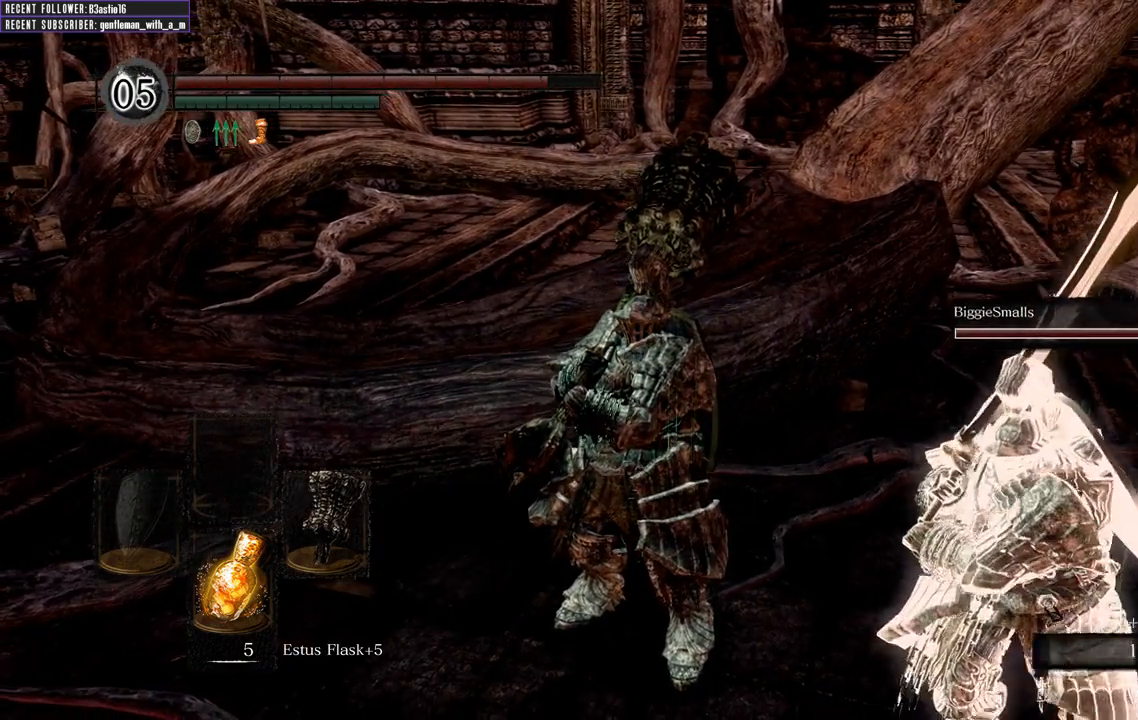
Gameplay with a controller (Xbox layout); each line is a JSON object with the inputs held at the frame after it. "events" lists button and stick changes between this image and that frame as [ms after this image, input, new state], when the widget could be followed in between.
{"buttons": [], "left_stick": "center", "right_stick": "center", "events": []}
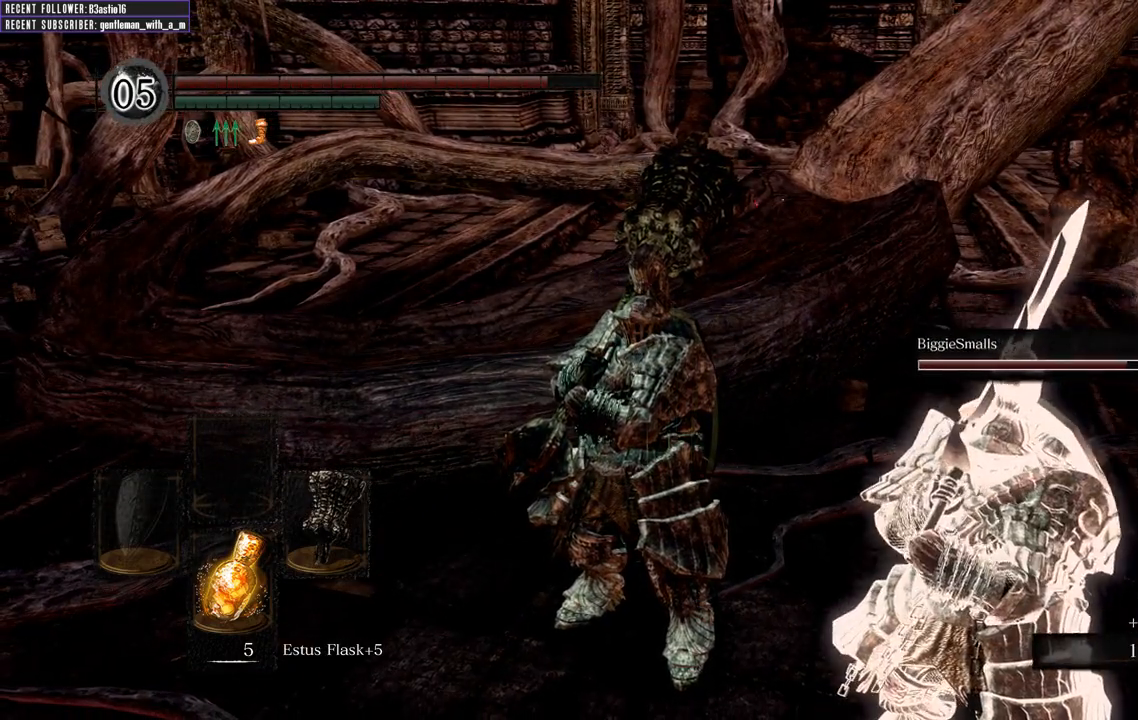
{"buttons": [], "left_stick": "center", "right_stick": "center", "events": []}
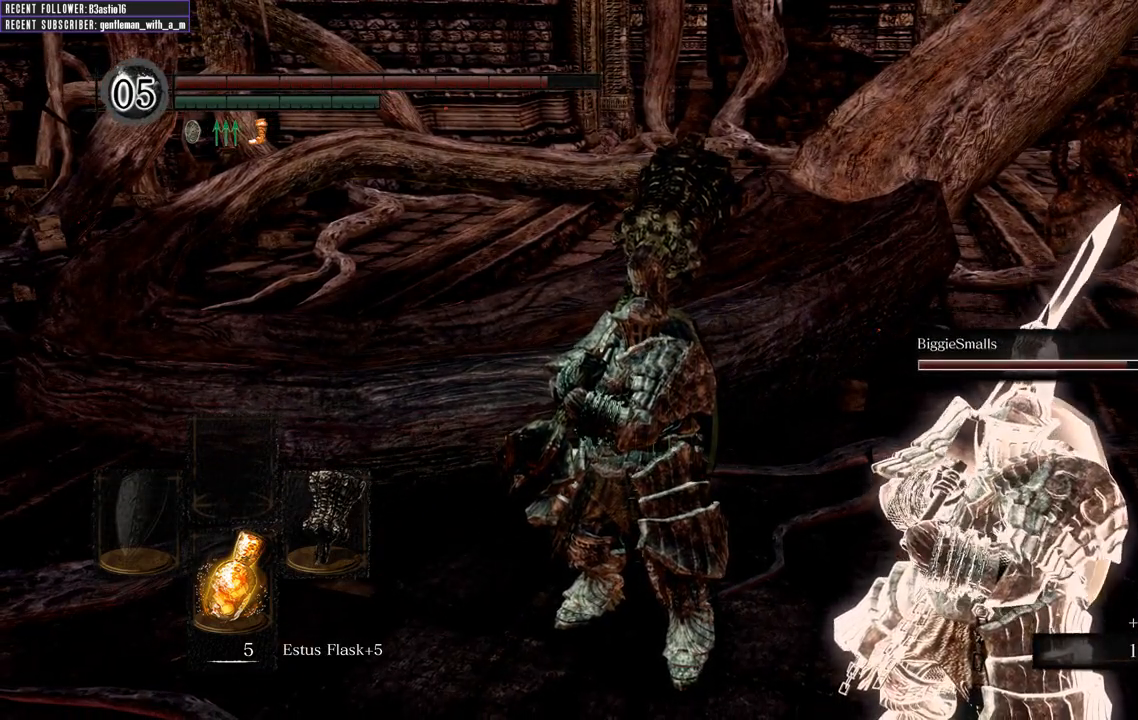
{"buttons": [], "left_stick": "center", "right_stick": "center", "events": []}
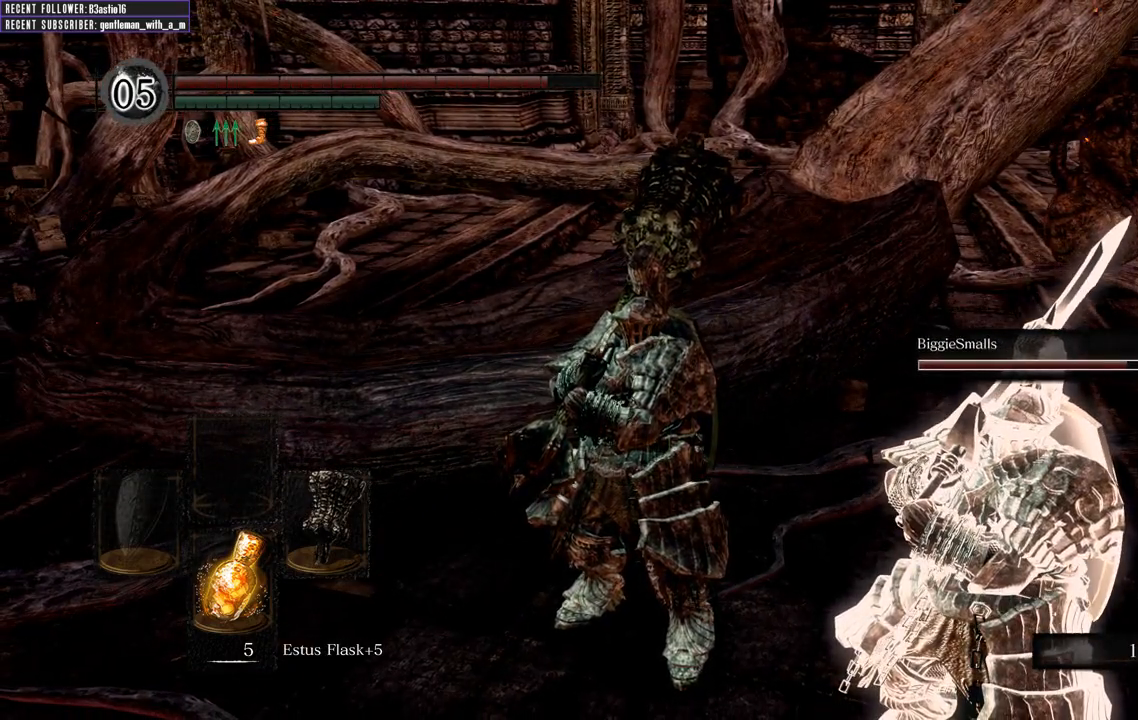
{"buttons": [], "left_stick": "center", "right_stick": "center", "events": []}
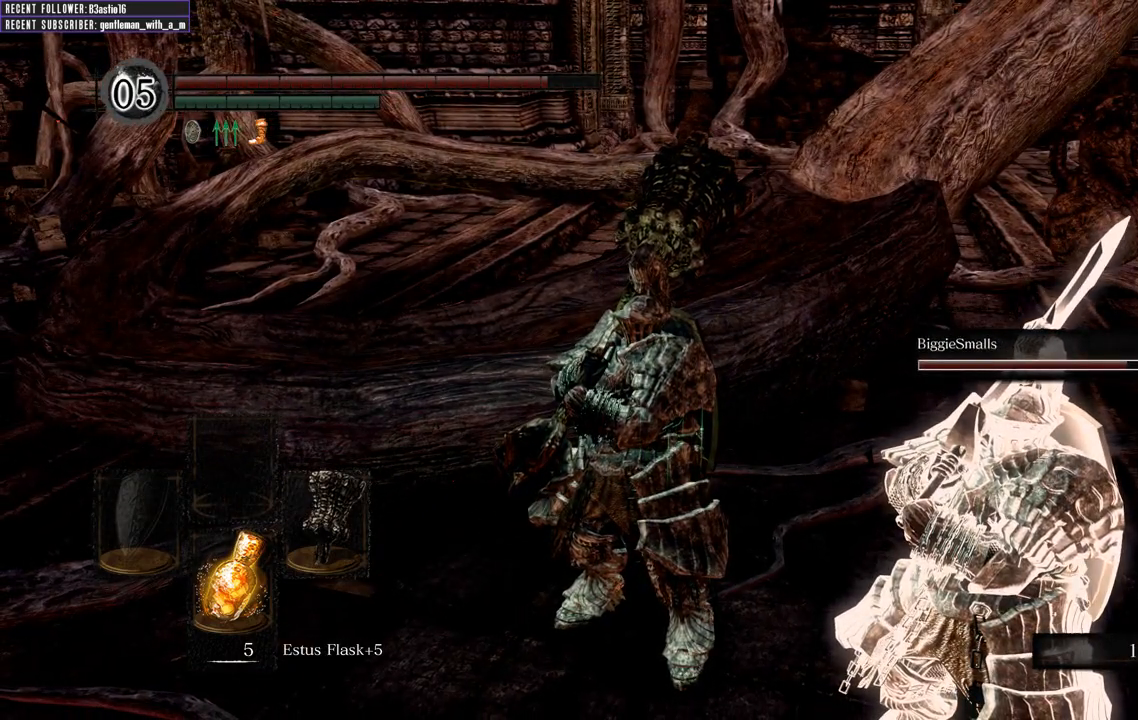
{"buttons": [], "left_stick": "center", "right_stick": "center", "events": []}
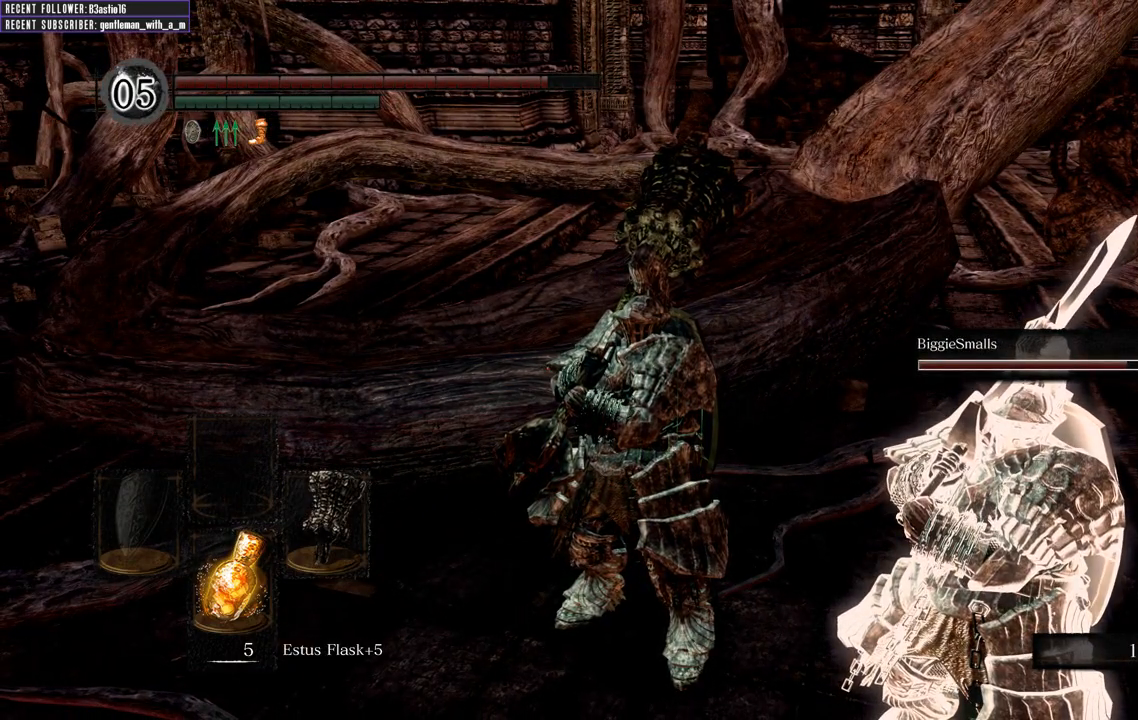
{"buttons": [], "left_stick": "center", "right_stick": "center", "events": []}
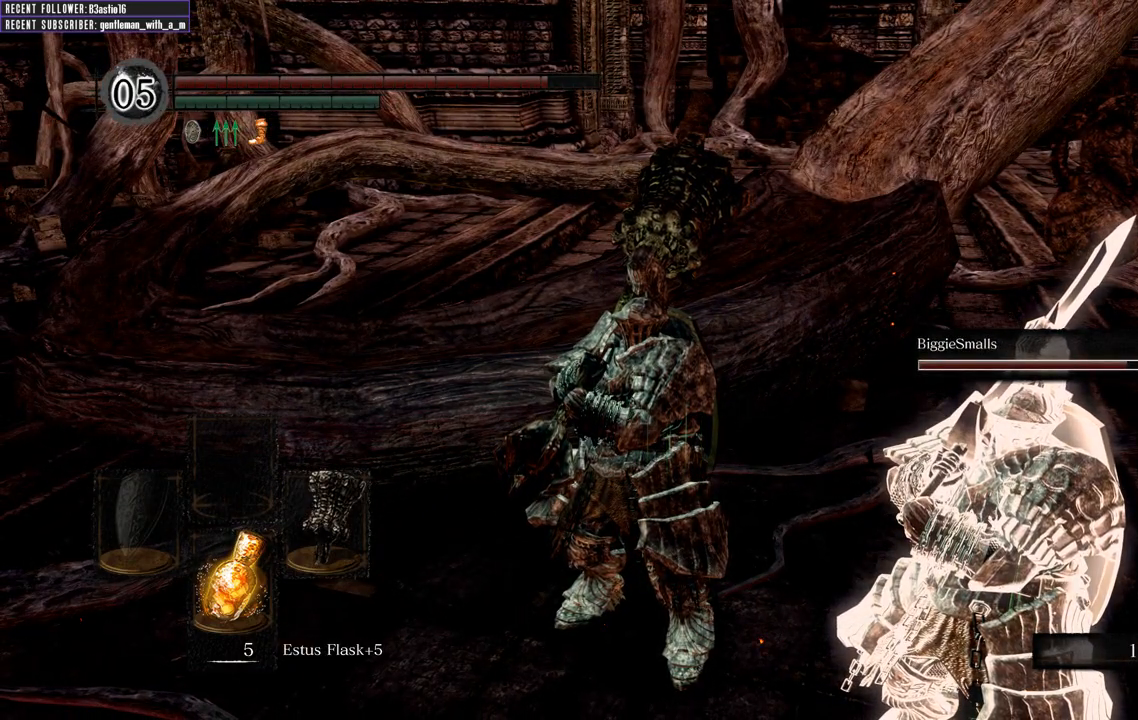
{"buttons": [], "left_stick": "center", "right_stick": "center", "events": []}
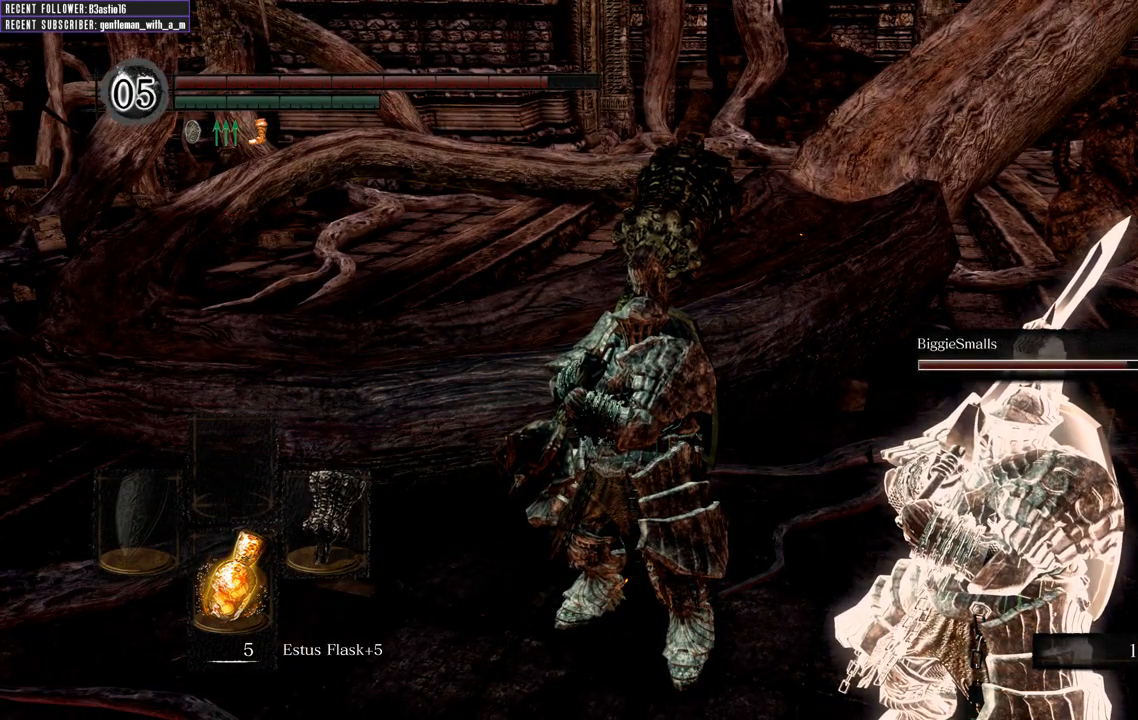
{"buttons": [], "left_stick": "down-left", "right_stick": "left", "events": [[233, "left_stick", "down-left"], [267, "right_stick", "up-left"], [500, "right_stick", "left"]]}
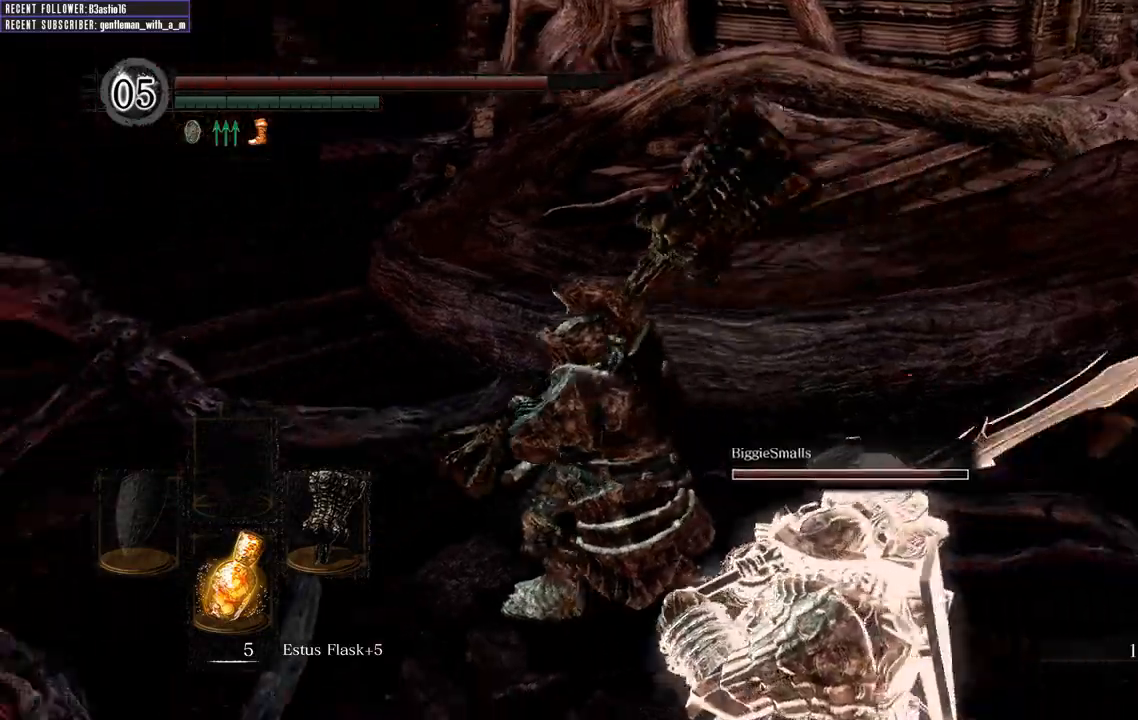
{"buttons": ["B"], "left_stick": "up-left", "right_stick": "center", "events": [[83, "left_stick", "left"], [217, "left_stick", "up-left"], [367, "B", "down"], [417, "right_stick", "center"]]}
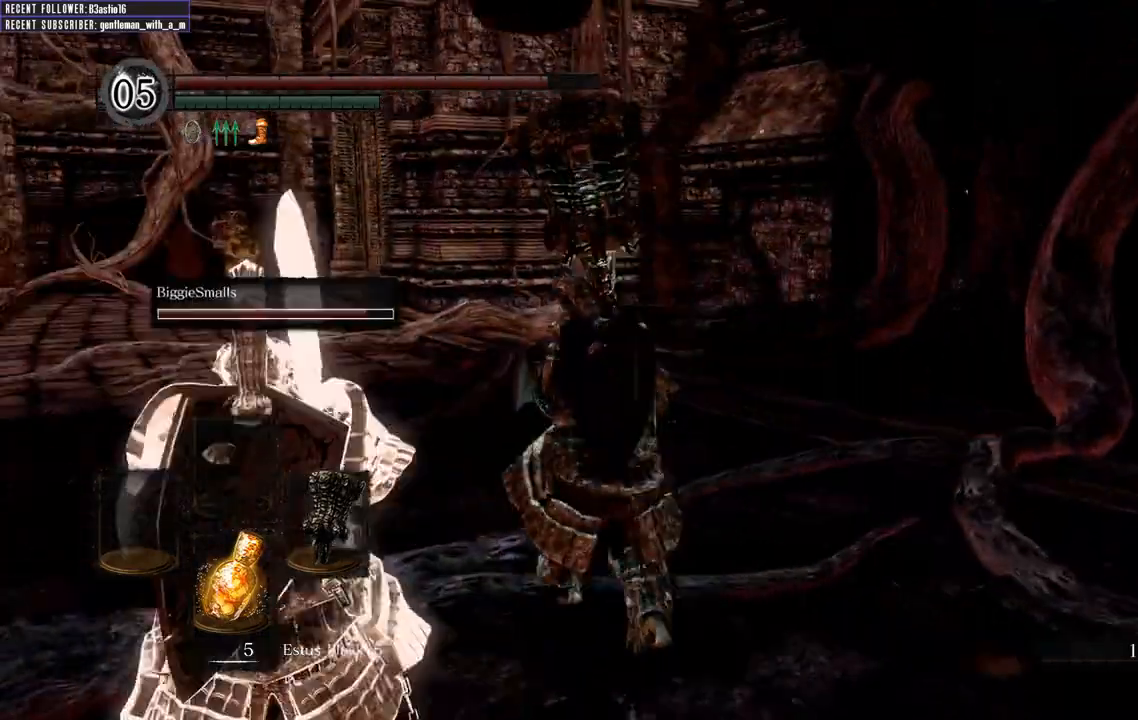
{"buttons": ["B"], "left_stick": "up", "right_stick": "center", "events": [[250, "right_stick", "left"], [400, "left_stick", "up"], [450, "right_stick", "center"]]}
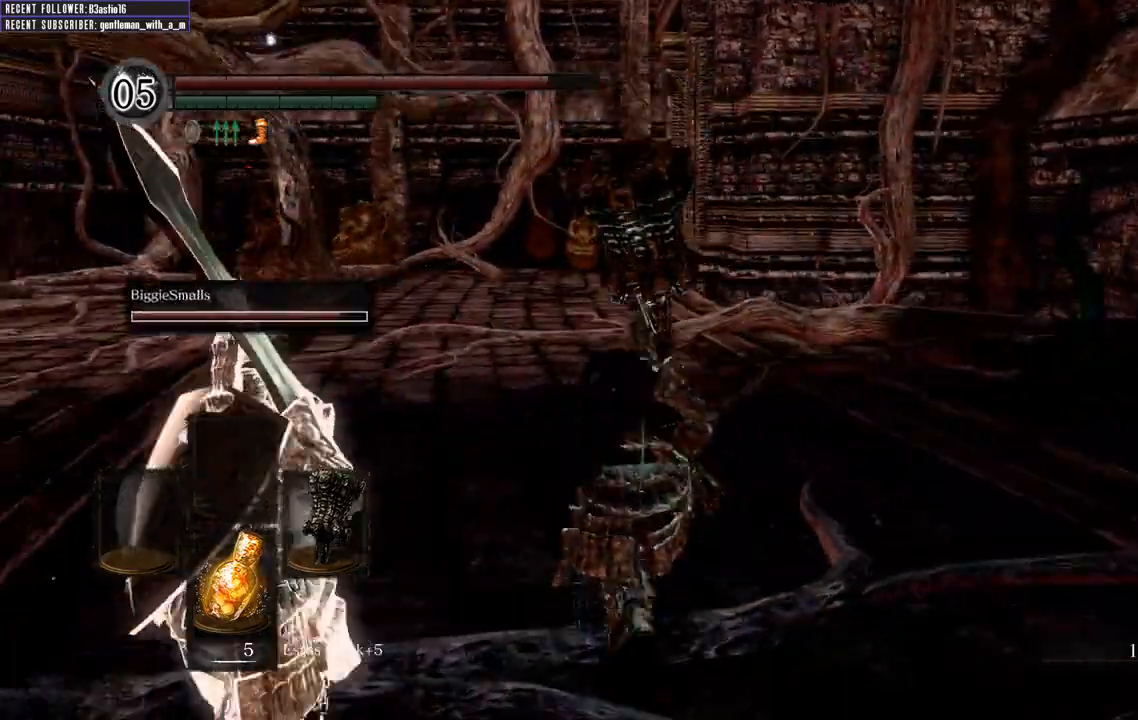
{"buttons": ["B"], "left_stick": "up", "right_stick": "left", "events": [[450, "right_stick", "left"]]}
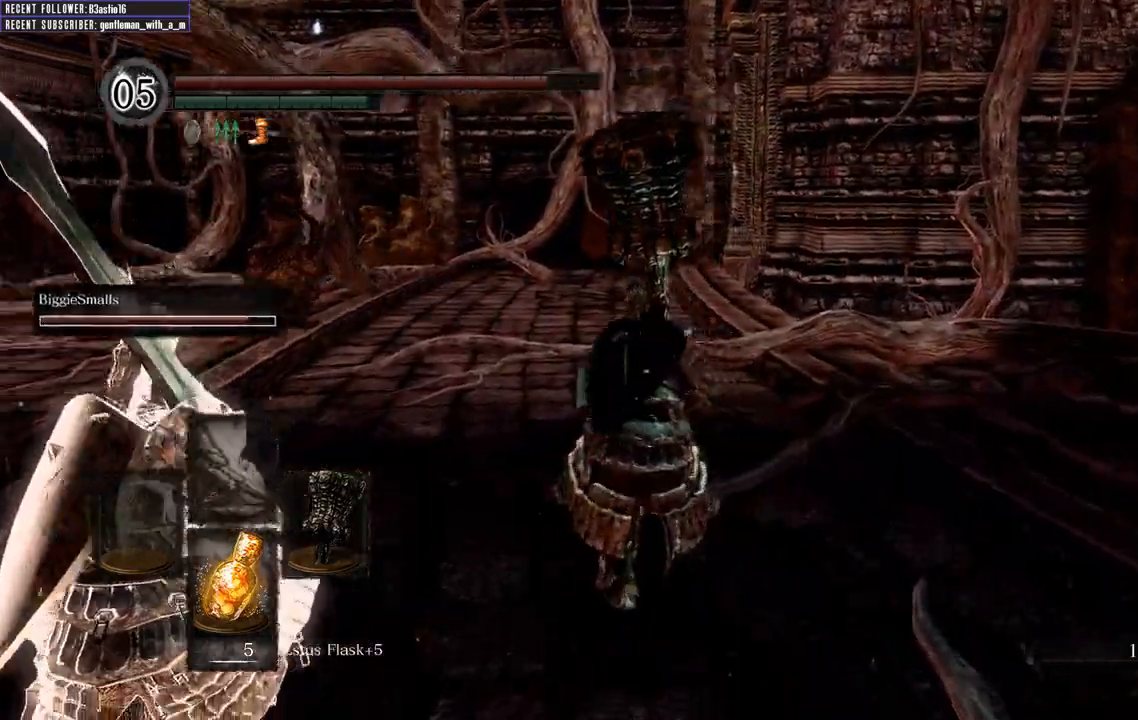
{"buttons": ["B"], "left_stick": "up", "right_stick": "center", "events": [[117, "right_stick", "center"]]}
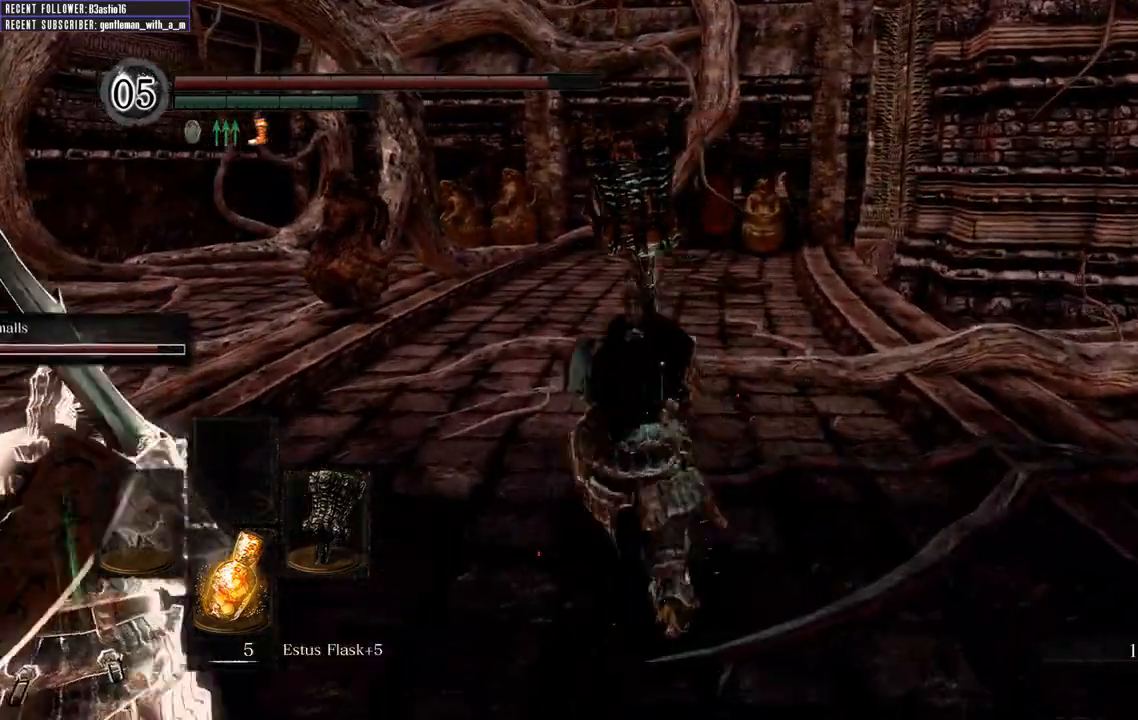
{"buttons": ["B"], "left_stick": "up", "right_stick": "center", "events": []}
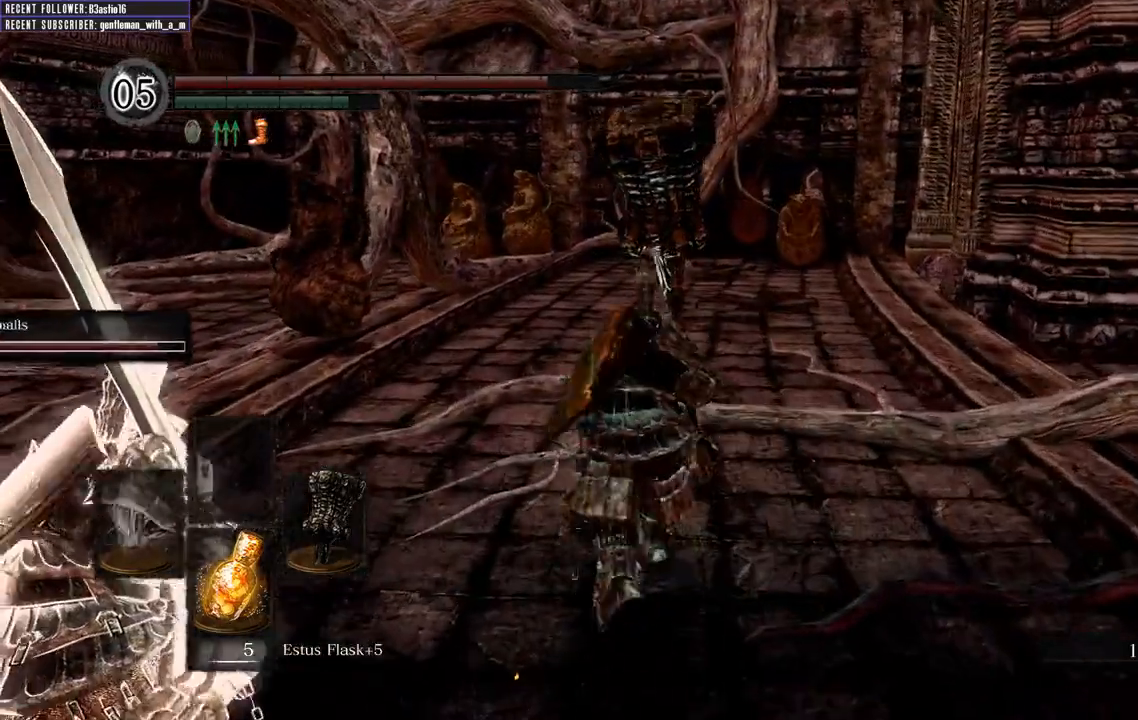
{"buttons": ["B"], "left_stick": "up", "right_stick": "center", "events": [[317, "right_stick", "up"], [500, "right_stick", "center"]]}
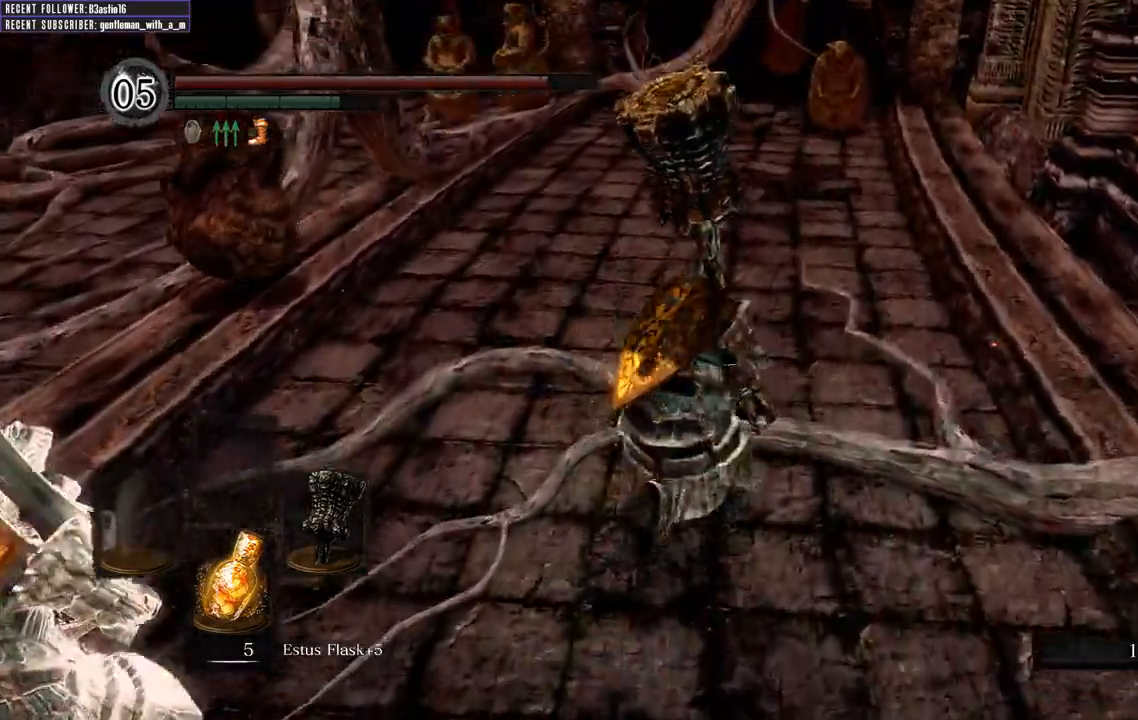
{"buttons": ["B"], "left_stick": "up", "right_stick": "center", "events": []}
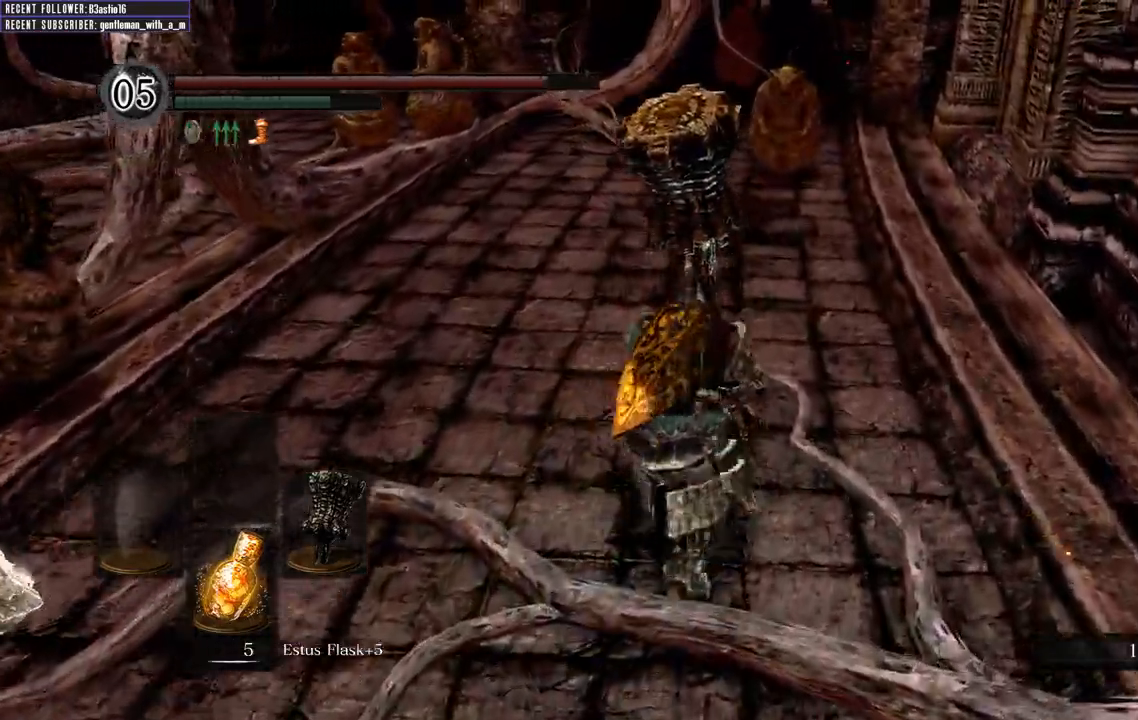
{"buttons": ["B", "R1"], "left_stick": "up", "right_stick": "center", "events": [[500, "R1", "down"]]}
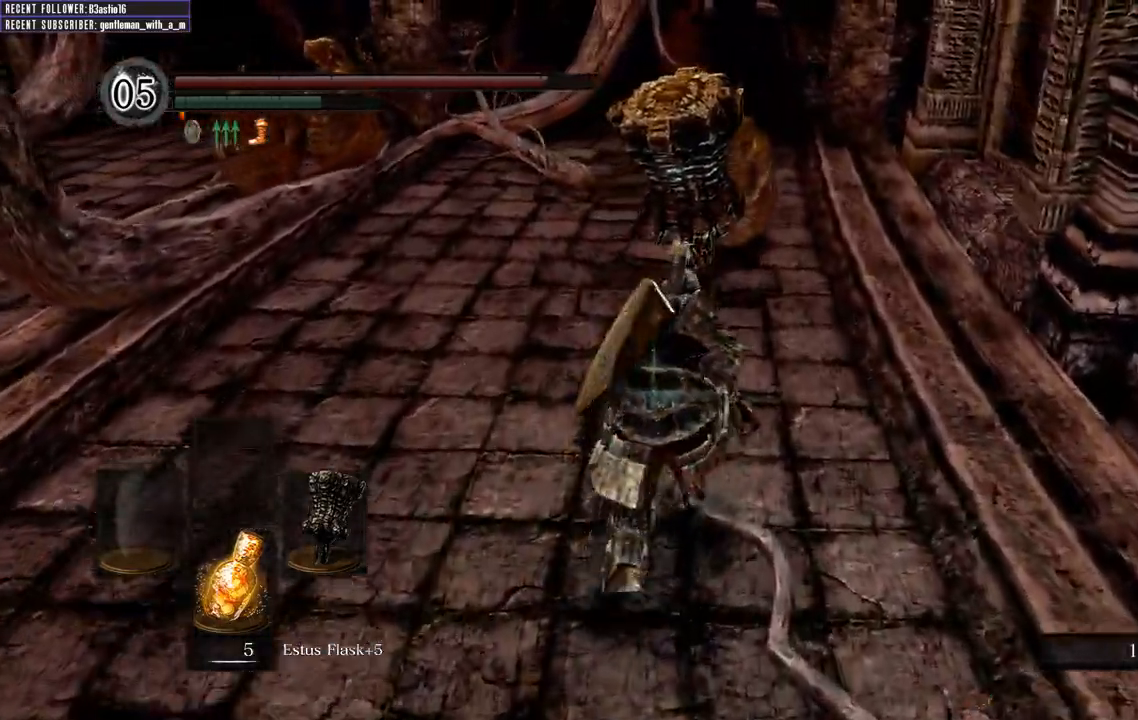
{"buttons": [], "left_stick": "up", "right_stick": "center", "events": [[100, "R1", "up"], [117, "B", "up"]]}
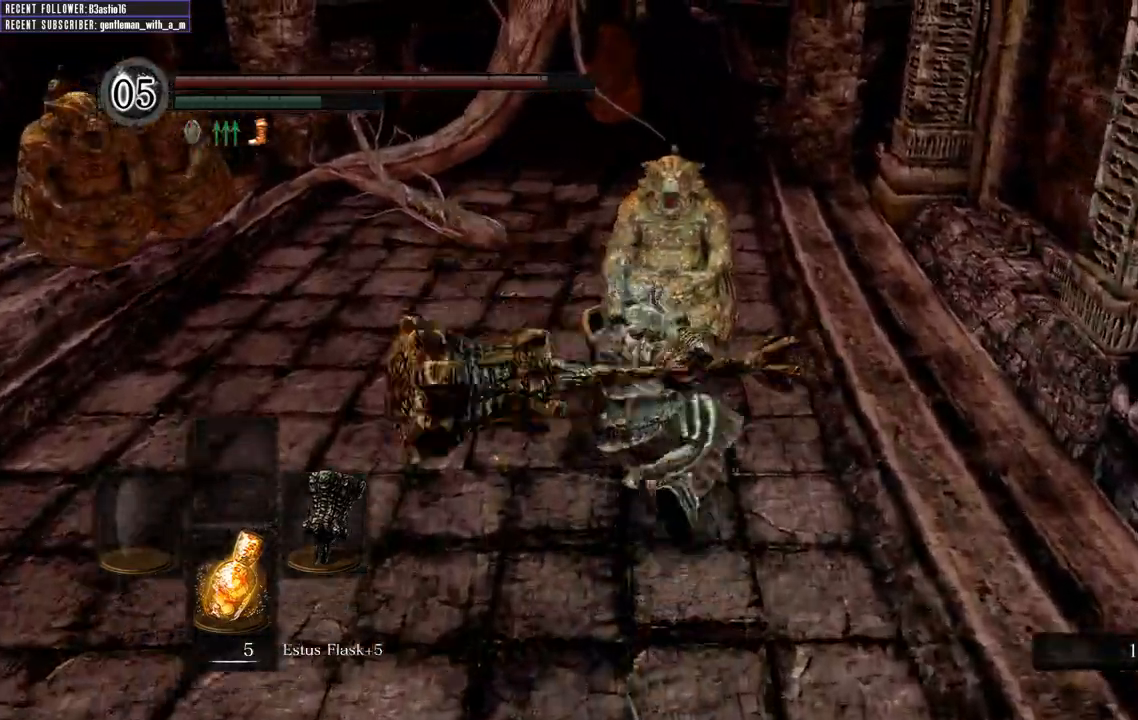
{"buttons": [], "left_stick": "up", "right_stick": "center", "events": [[50, "right_stick", "up"], [250, "right_stick", "center"]]}
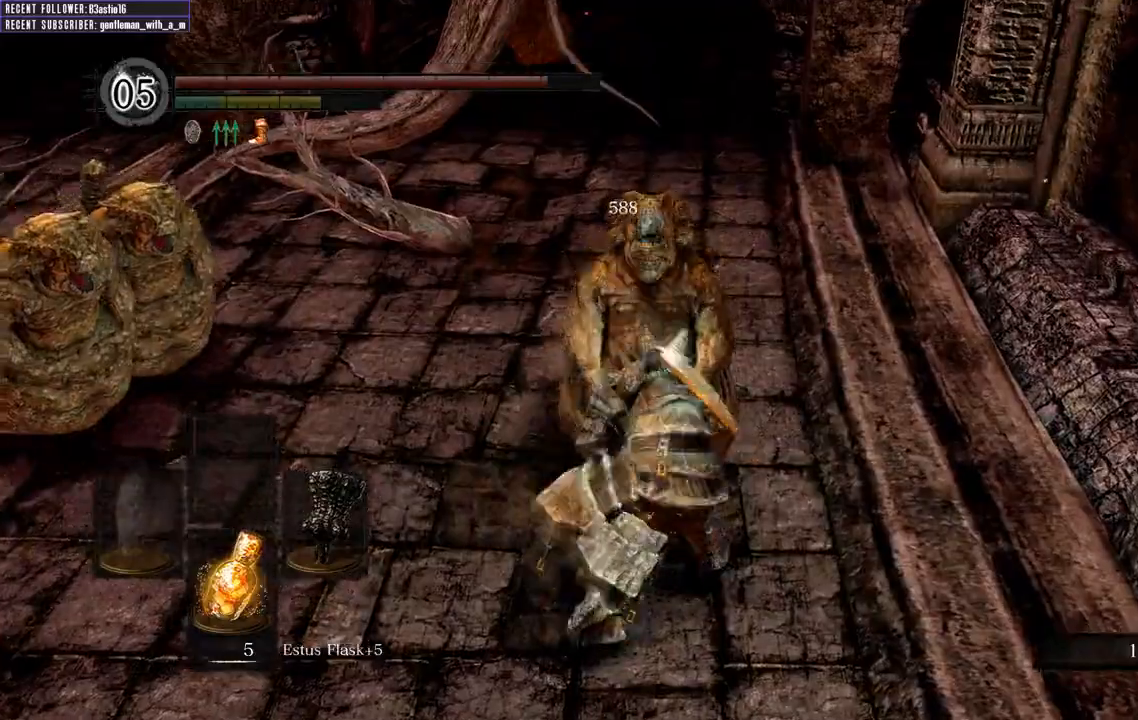
{"buttons": ["R1"], "left_stick": "up-left", "right_stick": "left", "events": [[367, "right_stick", "left"], [433, "R1", "down"], [467, "left_stick", "up-left"]]}
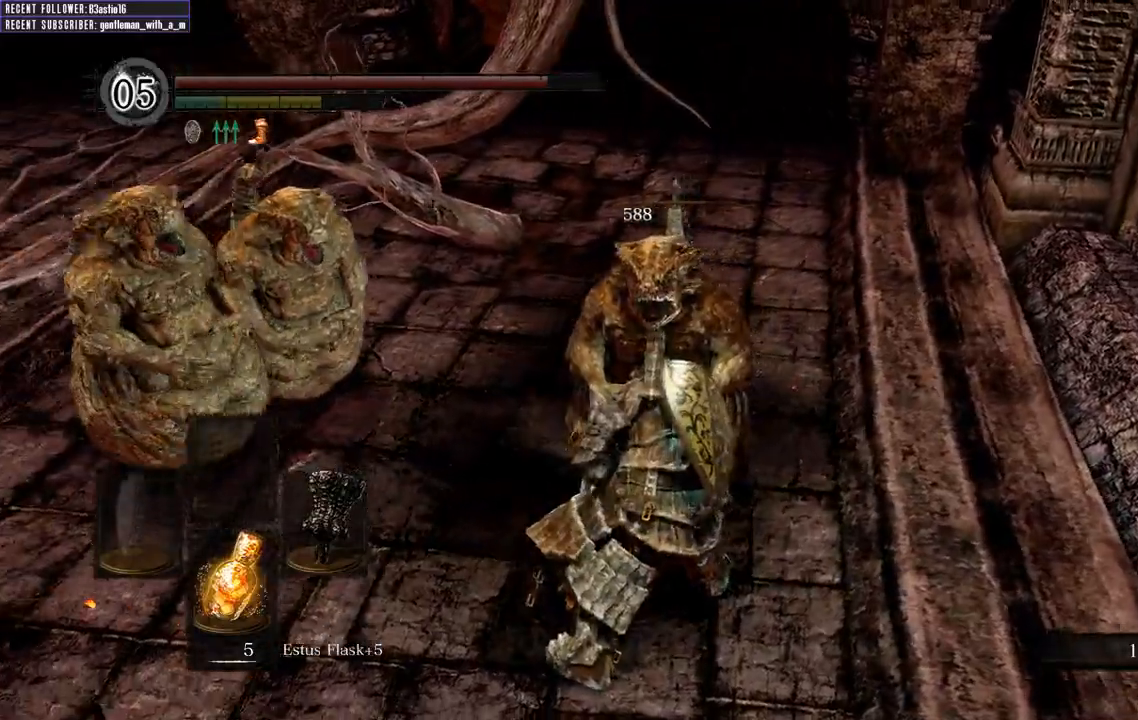
{"buttons": ["R1"], "left_stick": "up-left", "right_stick": "center", "events": [[100, "R1", "up"], [183, "R1", "down"], [283, "right_stick", "center"], [333, "R1", "up"], [417, "R1", "down"]]}
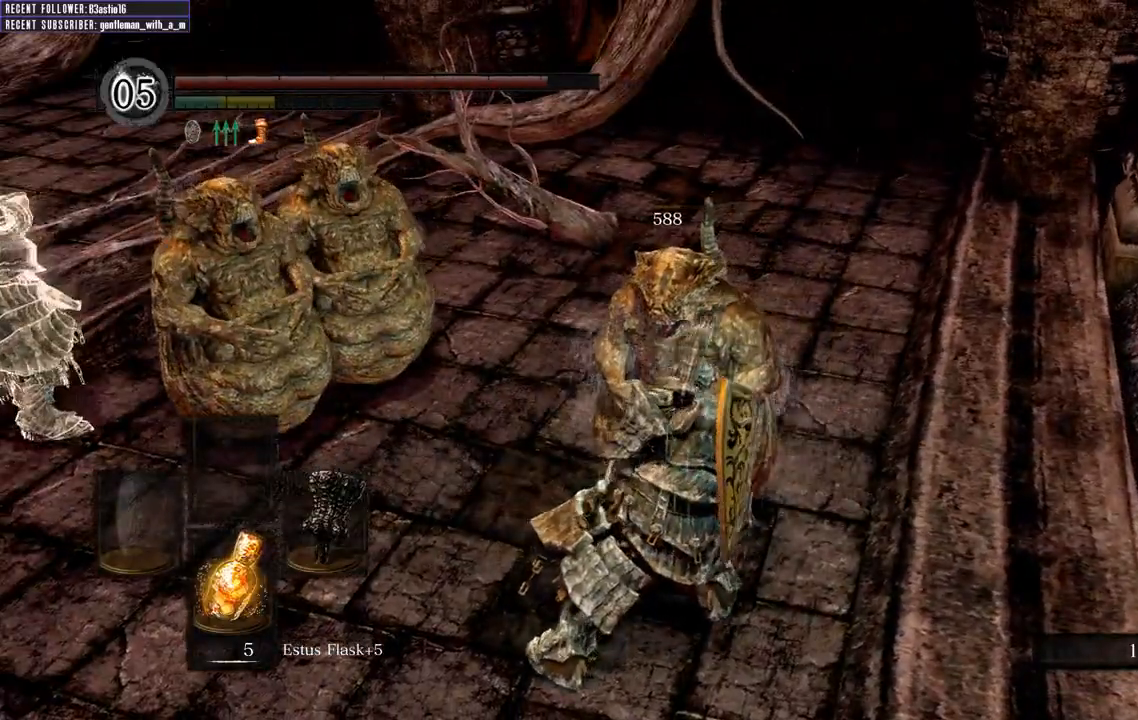
{"buttons": [], "left_stick": "up-left", "right_stick": "center", "events": [[50, "R1", "up"], [133, "R1", "down"], [283, "R1", "up"]]}
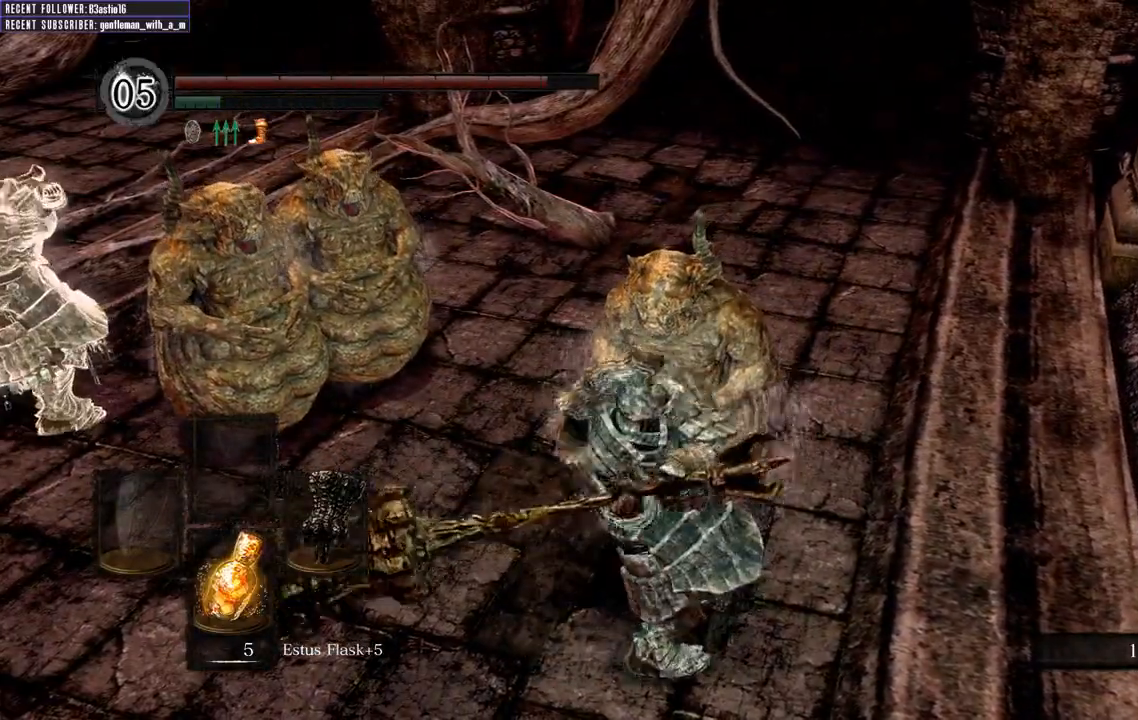
{"buttons": [], "left_stick": "up-left", "right_stick": "center", "events": []}
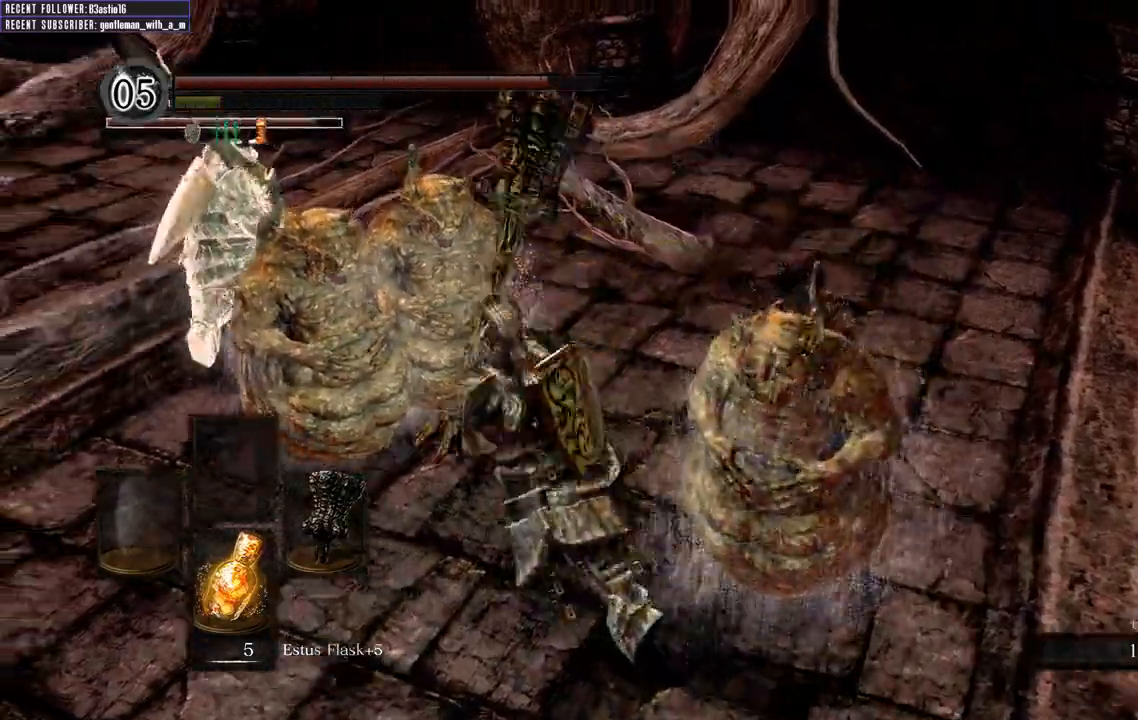
{"buttons": [], "left_stick": "right", "right_stick": "right", "events": [[200, "left_stick", "center"], [467, "right_stick", "right"], [500, "left_stick", "right"]]}
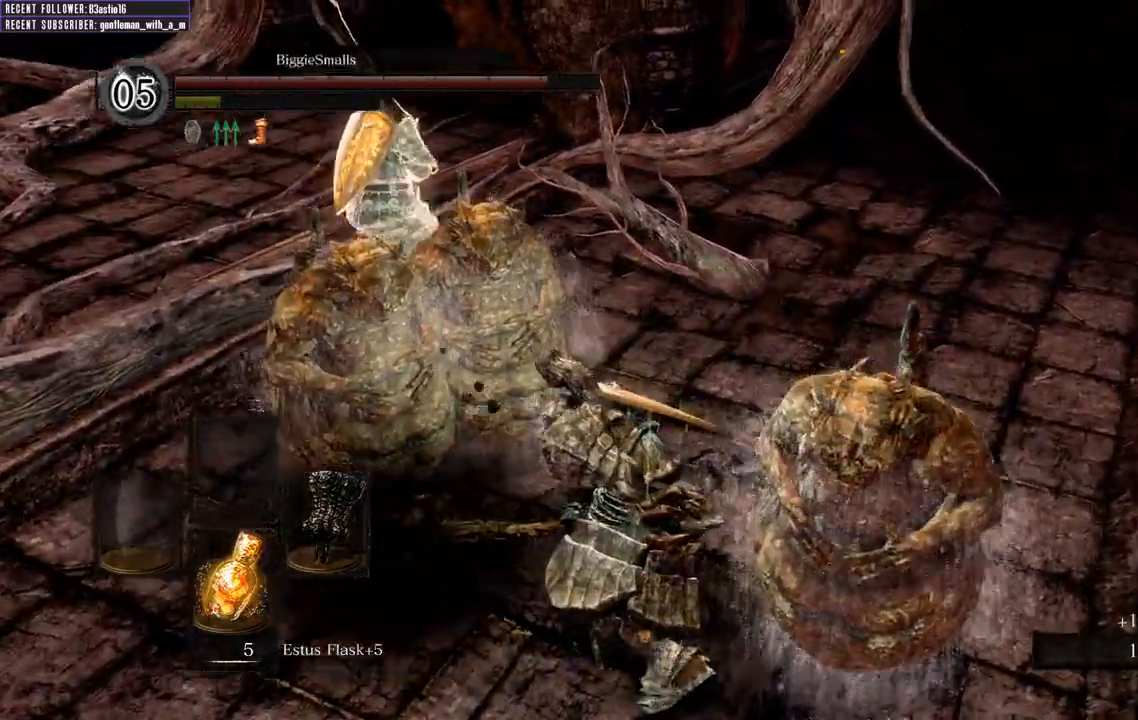
{"buttons": [], "left_stick": "up-right", "right_stick": "center", "events": [[183, "left_stick", "up-right"], [200, "right_stick", "center"]]}
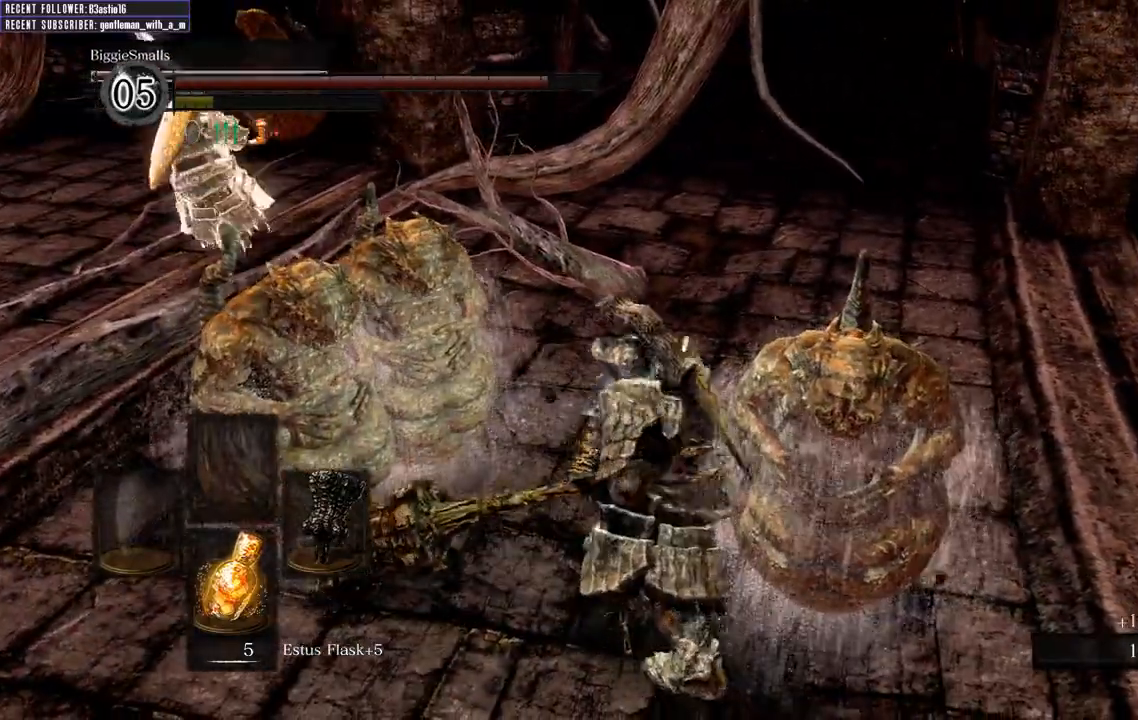
{"buttons": [], "left_stick": "up-right", "right_stick": "down", "events": [[233, "right_stick", "down"]]}